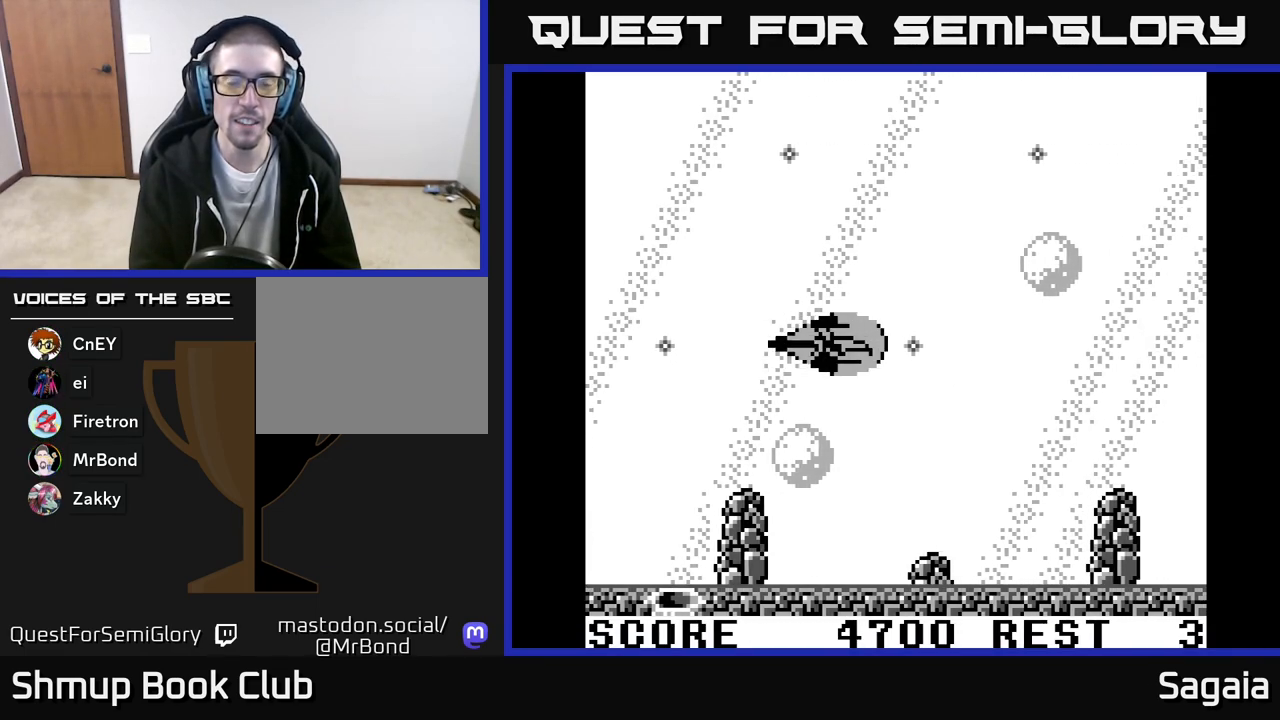
Gameplay with a controller (Xbox layout); each line is a JSON object with the inputs held at the frame after it. "events" lists button and stick changes between this image and that frame as [ms after this image, input, new state], when the widget could be followed in between. Not read: left_stick right_stick.
{"buttons": ["A"], "events": []}
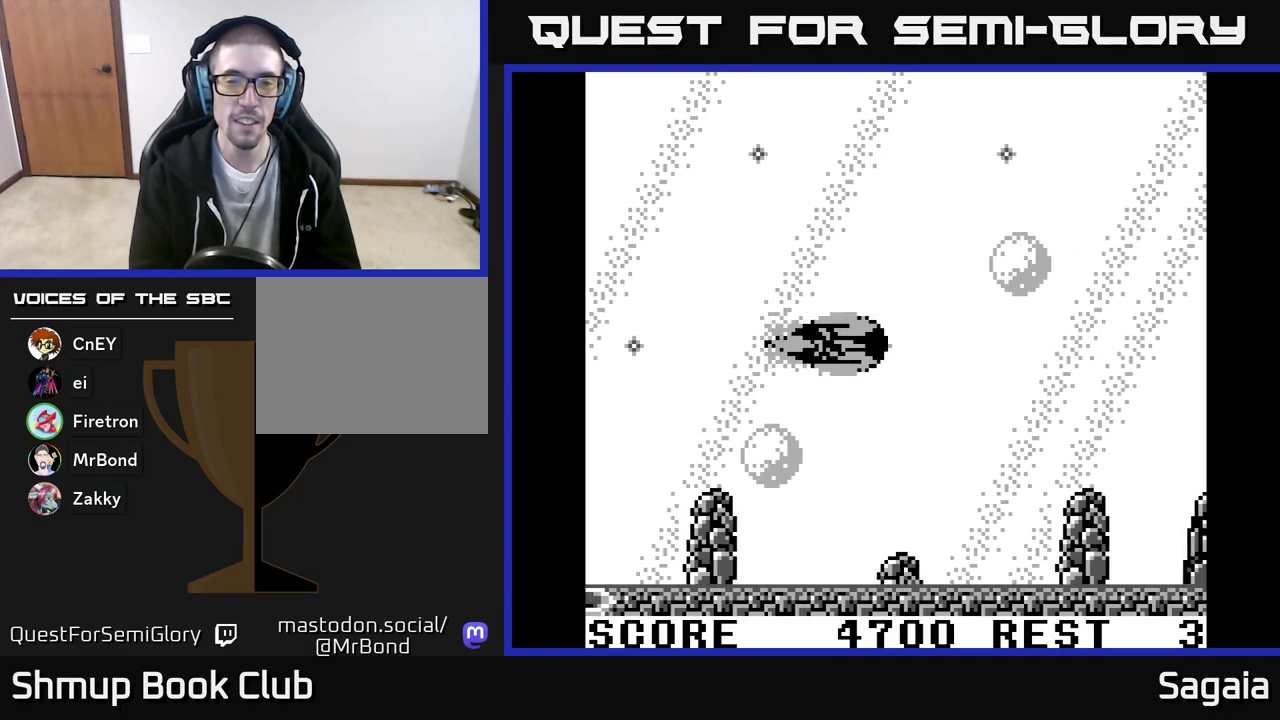
{"buttons": [], "events": [[117, "A", "up"]]}
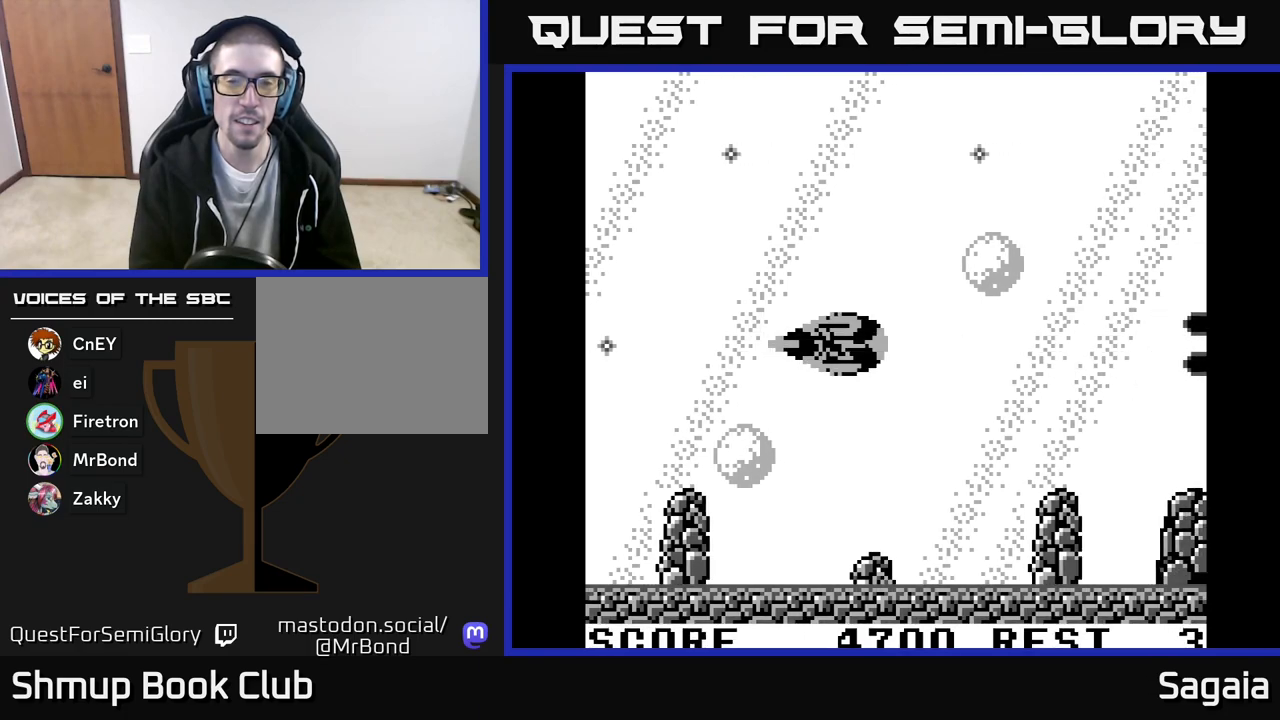
{"buttons": ["A"], "events": [[33, "A", "down"], [83, "DPAD_DOWN", "down"], [233, "DPAD_DOWN", "up"], [250, "DPAD_RIGHT", "down"], [333, "DPAD_RIGHT", "up"], [367, "DPAD_UP", "down"], [433, "DPAD_LEFT", "down"], [450, "DPAD_UP", "up"], [500, "DPAD_LEFT", "up"]]}
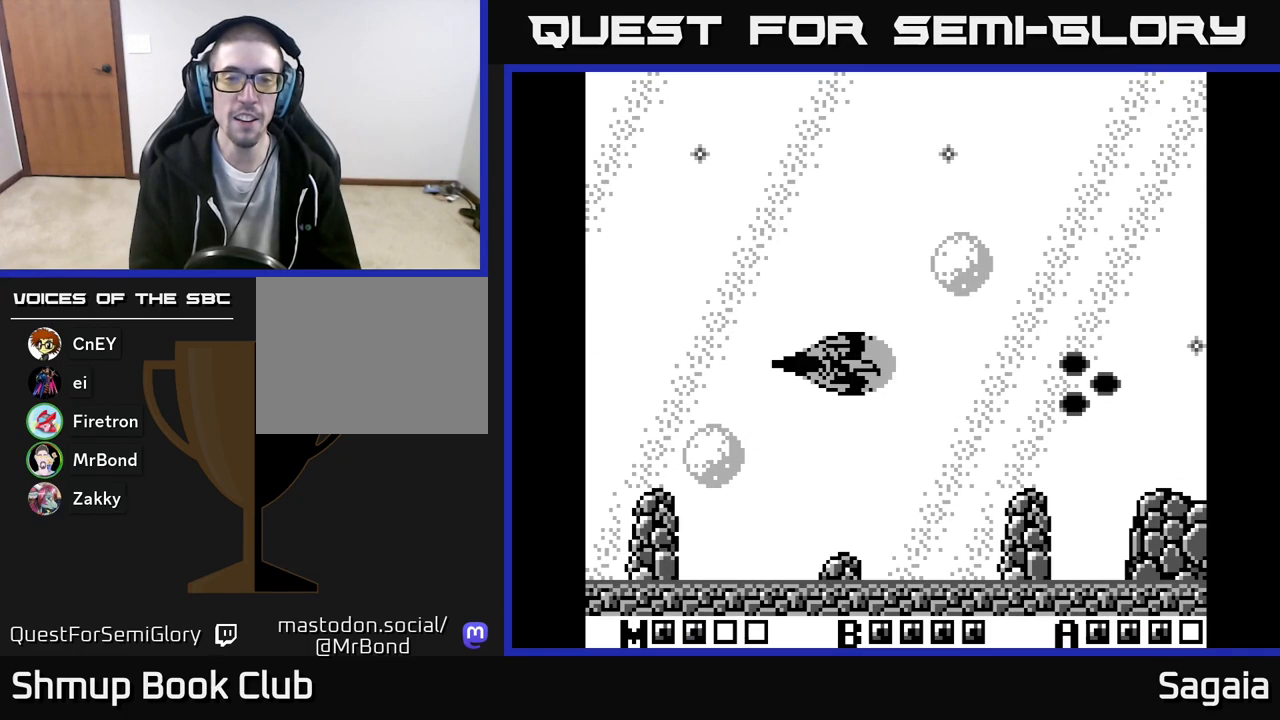
{"buttons": ["A"], "events": [[250, "DPAD_LEFT", "down"], [450, "DPAD_LEFT", "up"]]}
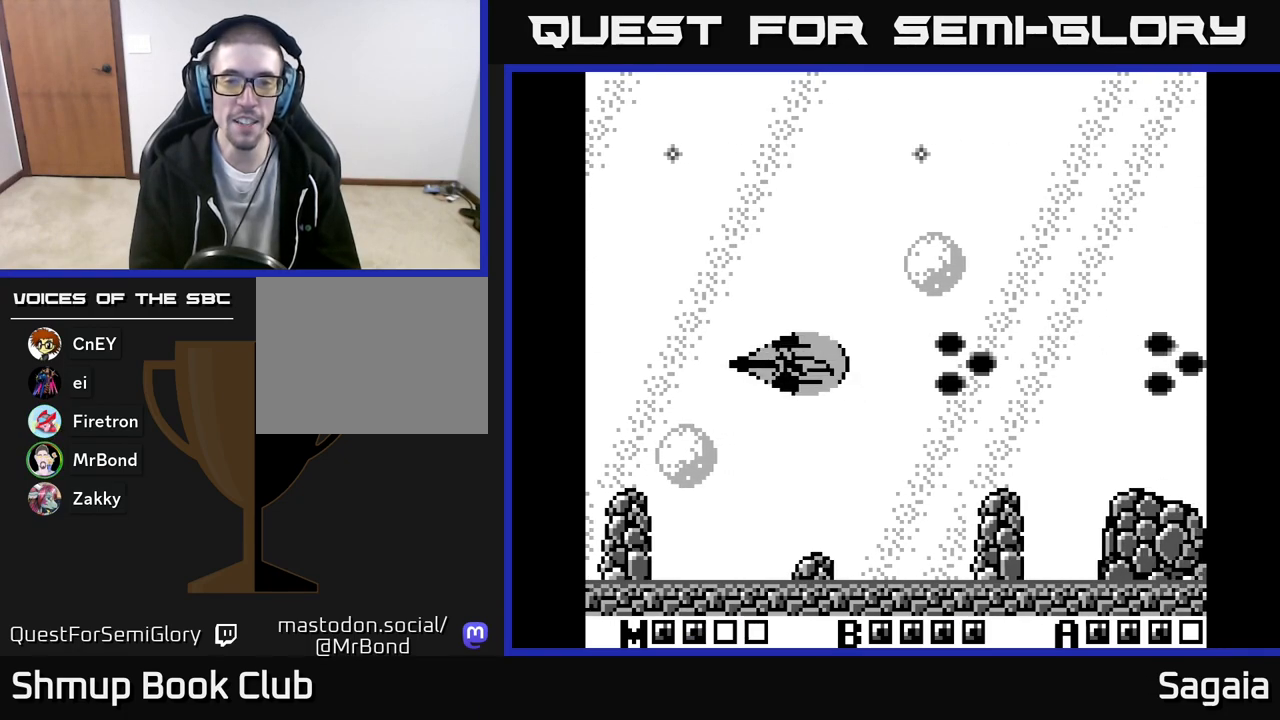
{"buttons": ["A"], "events": [[167, "DPAD_UP", "down"], [300, "DPAD_UP", "up"]]}
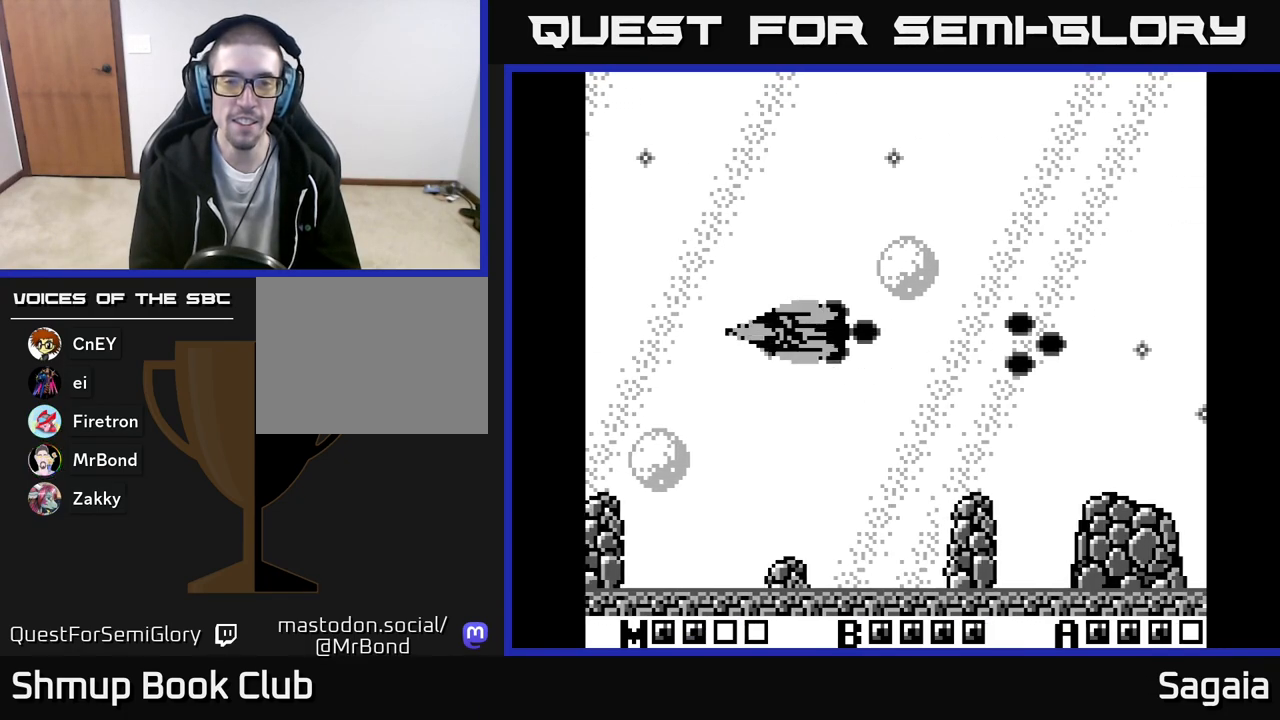
{"buttons": ["A"], "events": []}
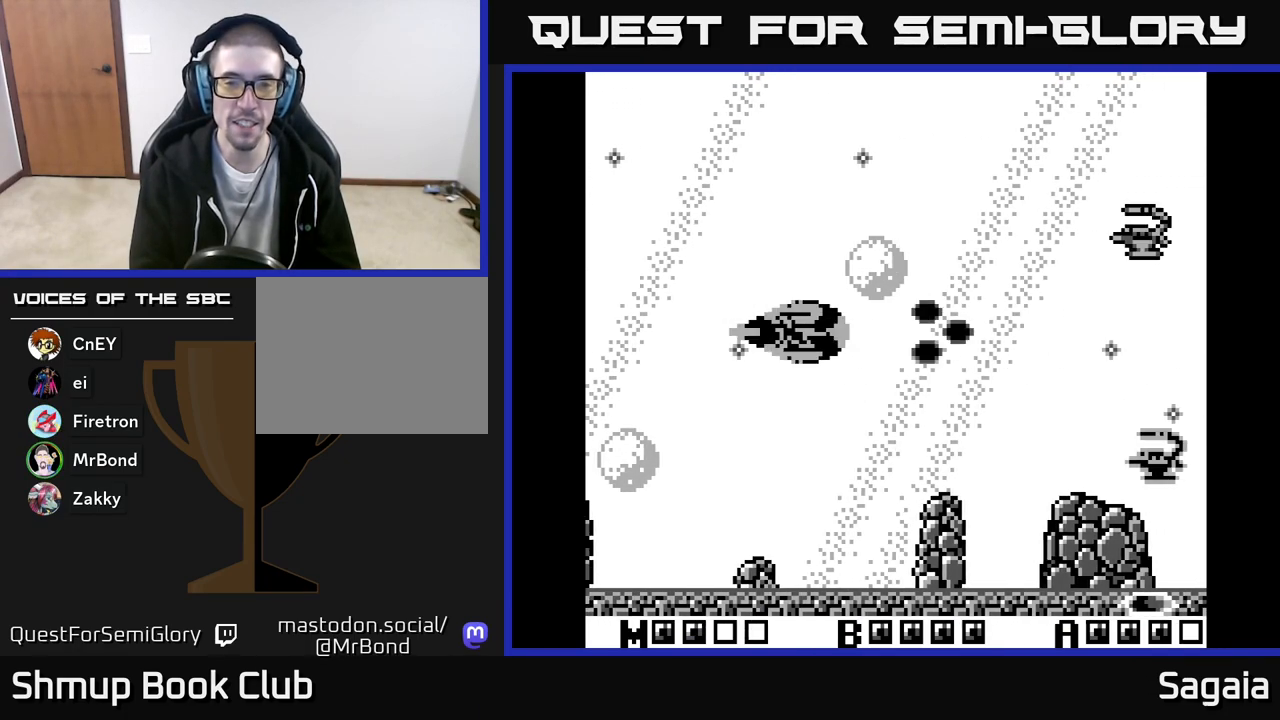
{"buttons": ["A", "X", "DPAD_UP"], "events": [[100, "DPAD_UP", "down"], [367, "X", "down"]]}
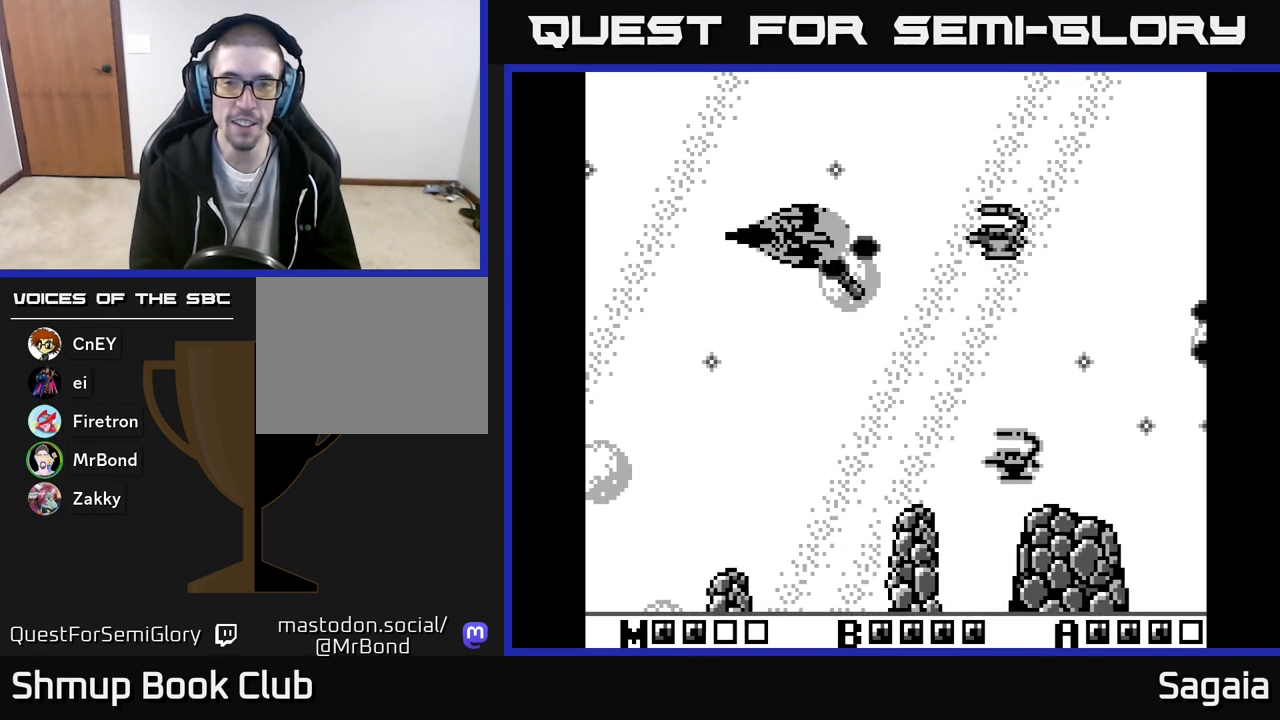
{"buttons": ["A", "X", "DPAD_DOWN", "DPAD_LEFT"], "events": [[33, "DPAD_UP", "up"], [67, "DPAD_DOWN", "down"], [183, "DPAD_LEFT", "down"]]}
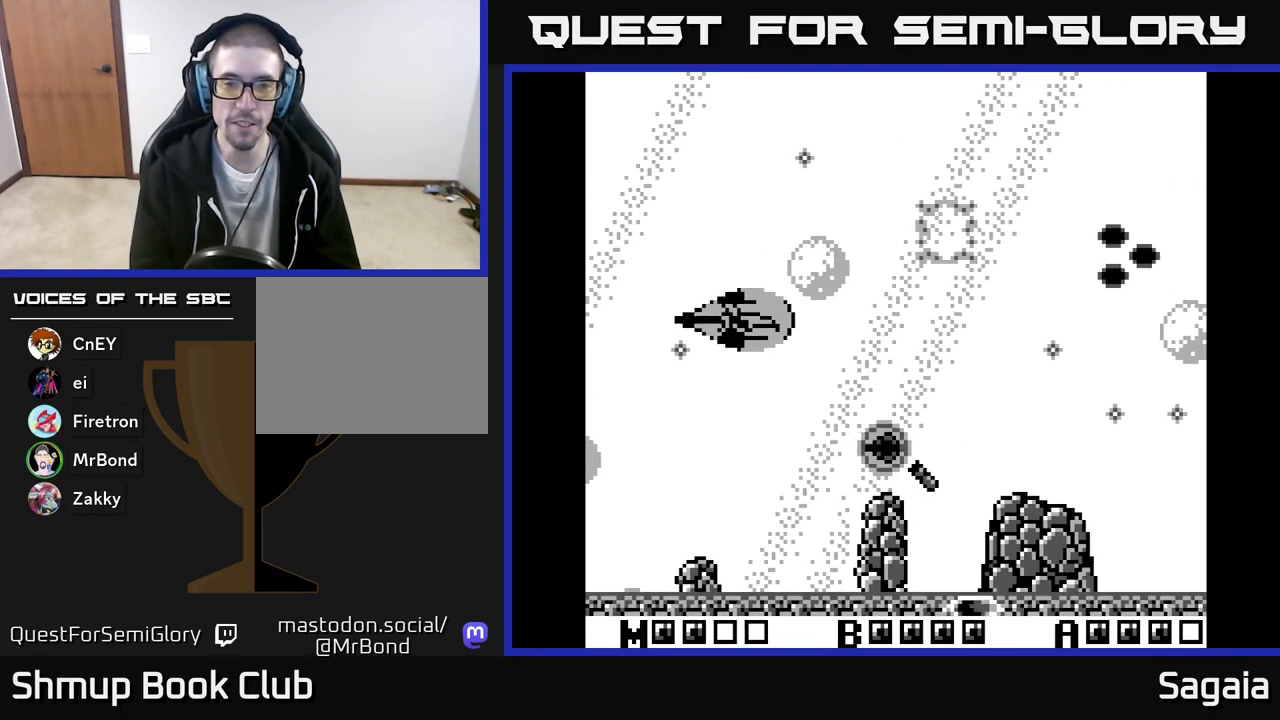
{"buttons": ["A", "X", "DPAD_RIGHT"], "events": [[200, "DPAD_LEFT", "up"], [300, "DPAD_RIGHT", "down"], [483, "DPAD_DOWN", "up"]]}
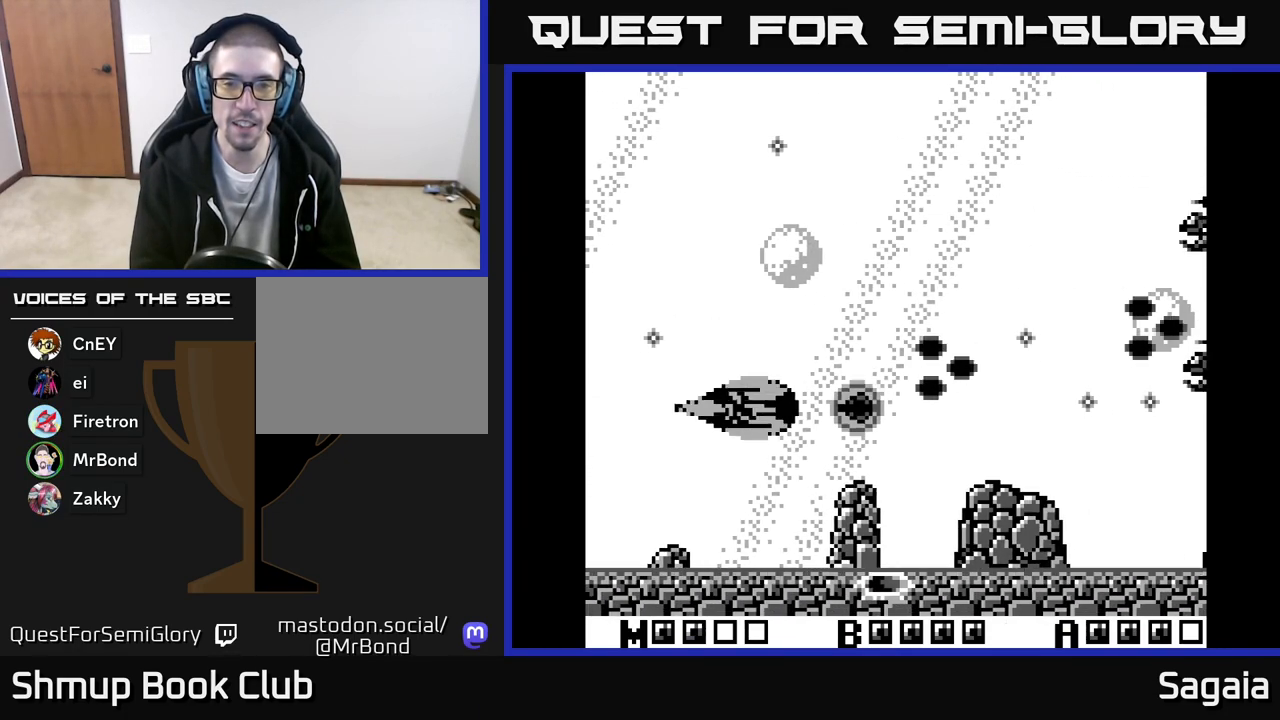
{"buttons": ["A", "X", "DPAD_UP"], "events": [[100, "DPAD_UP", "down"], [283, "DPAD_UP", "up"], [367, "DPAD_DOWN", "down"], [467, "DPAD_DOWN", "up"], [483, "DPAD_RIGHT", "up"], [500, "DPAD_UP", "down"]]}
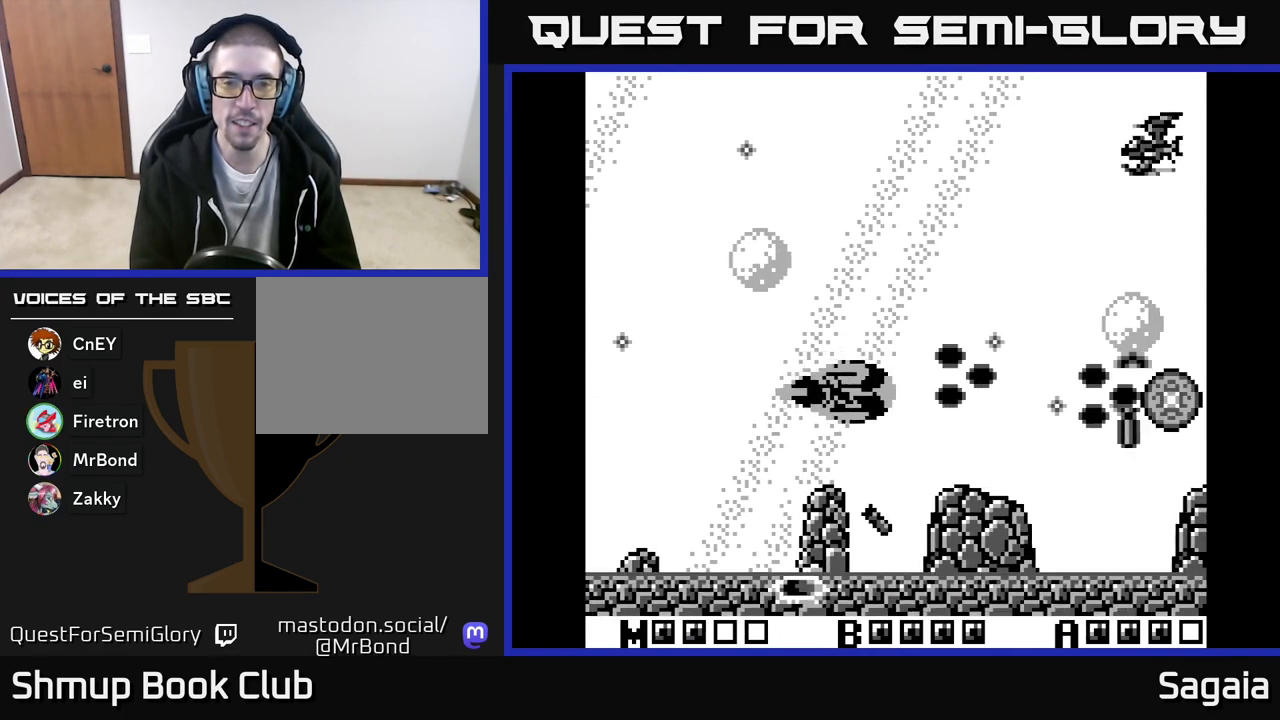
{"buttons": ["A", "X", "DPAD_UP"], "events": []}
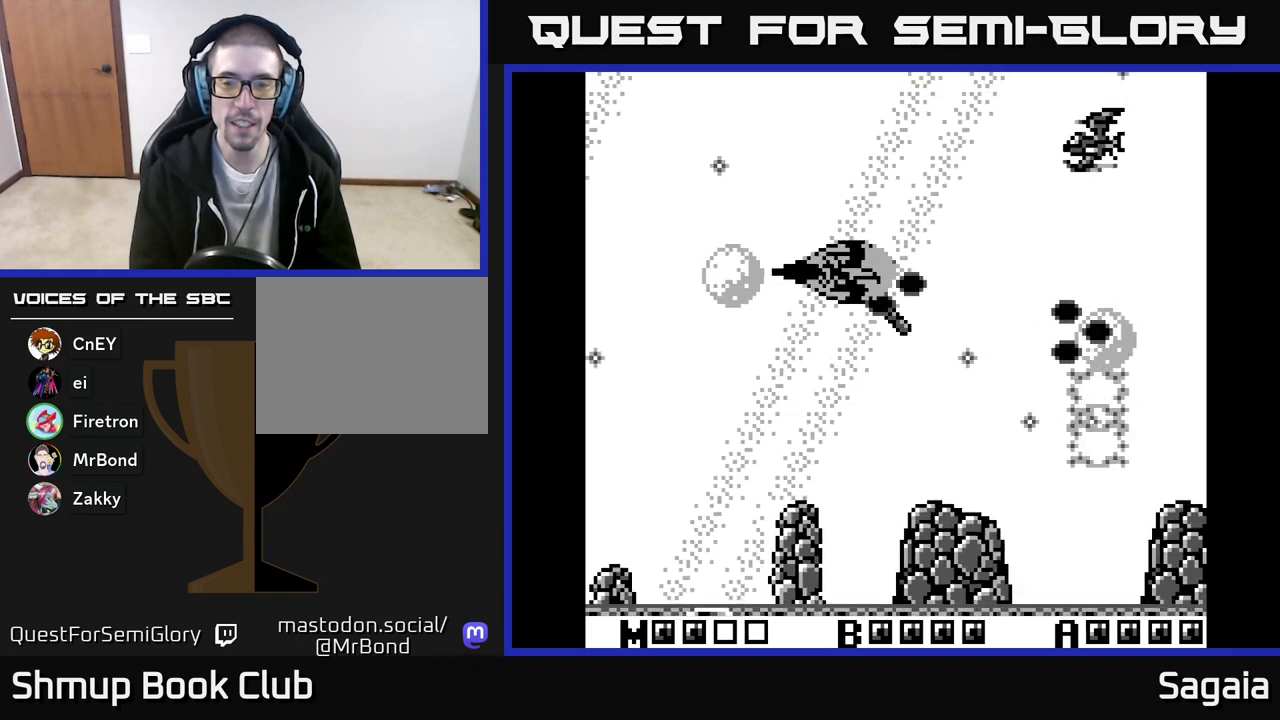
{"buttons": ["A", "X", "DPAD_DOWN"], "events": [[300, "DPAD_UP", "up"], [333, "DPAD_DOWN", "down"]]}
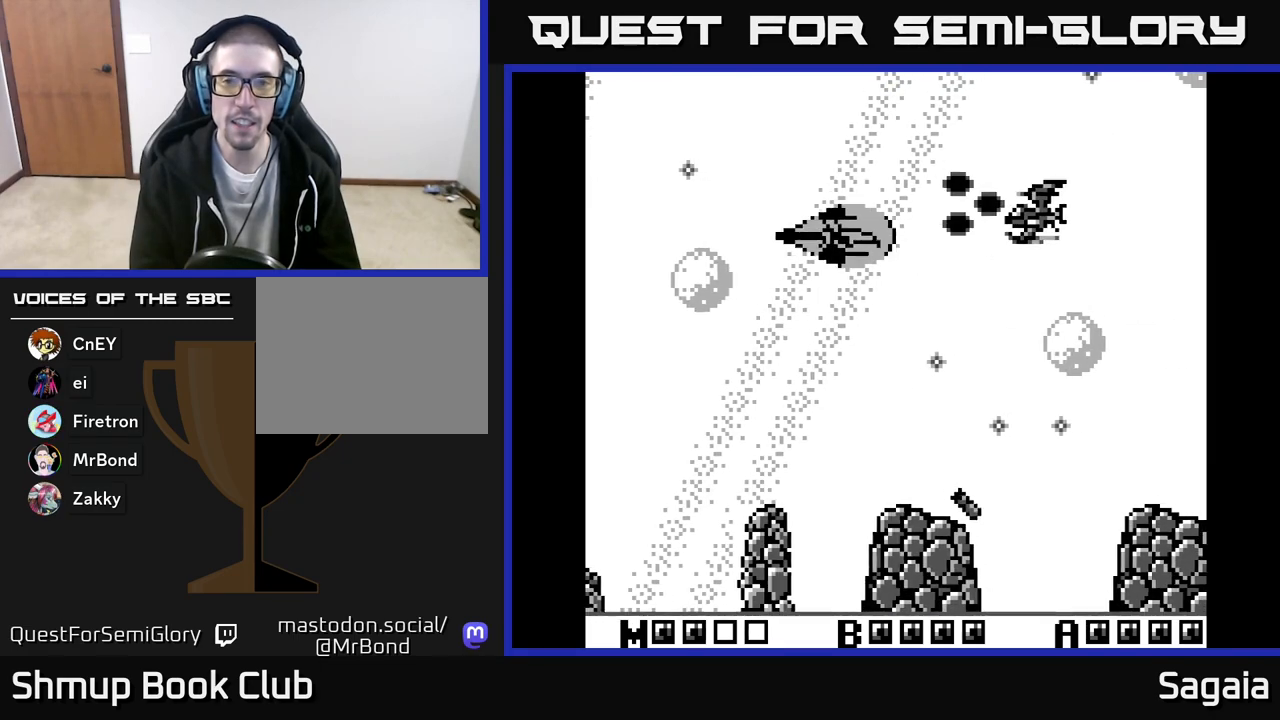
{"buttons": ["A", "X", "DPAD_LEFT"], "events": [[433, "DPAD_DOWN", "up"], [450, "DPAD_LEFT", "down"]]}
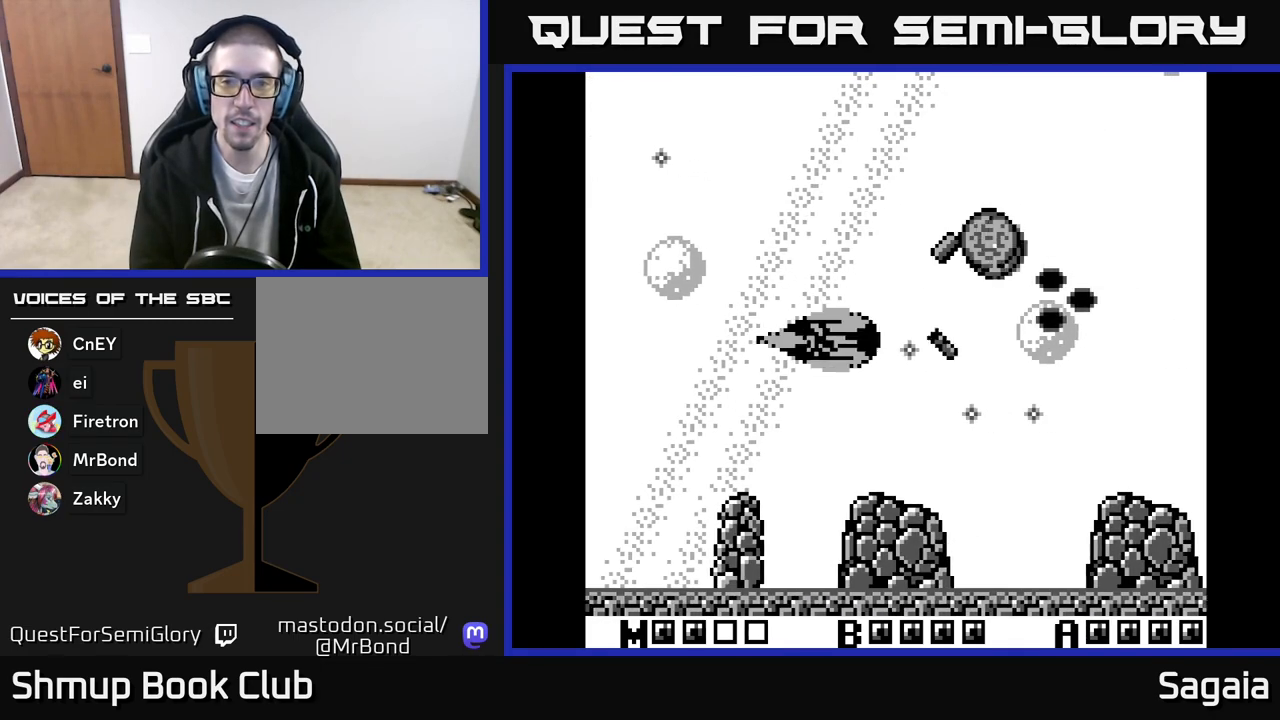
{"buttons": ["A", "DPAD_UP", "DPAD_LEFT"], "events": [[200, "DPAD_UP", "down"], [433, "X", "up"]]}
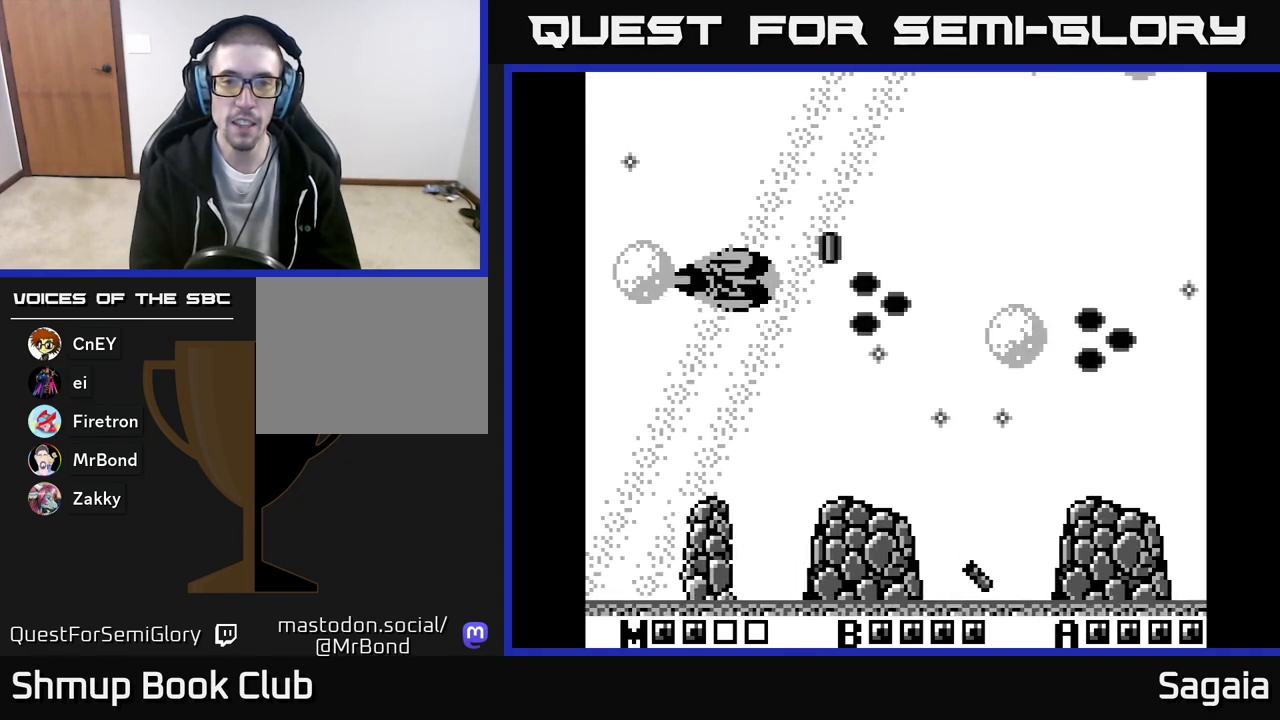
{"buttons": ["A", "X", "DPAD_DOWN"], "events": [[133, "X", "down"], [150, "DPAD_UP", "up"], [383, "DPAD_LEFT", "up"], [450, "DPAD_DOWN", "down"]]}
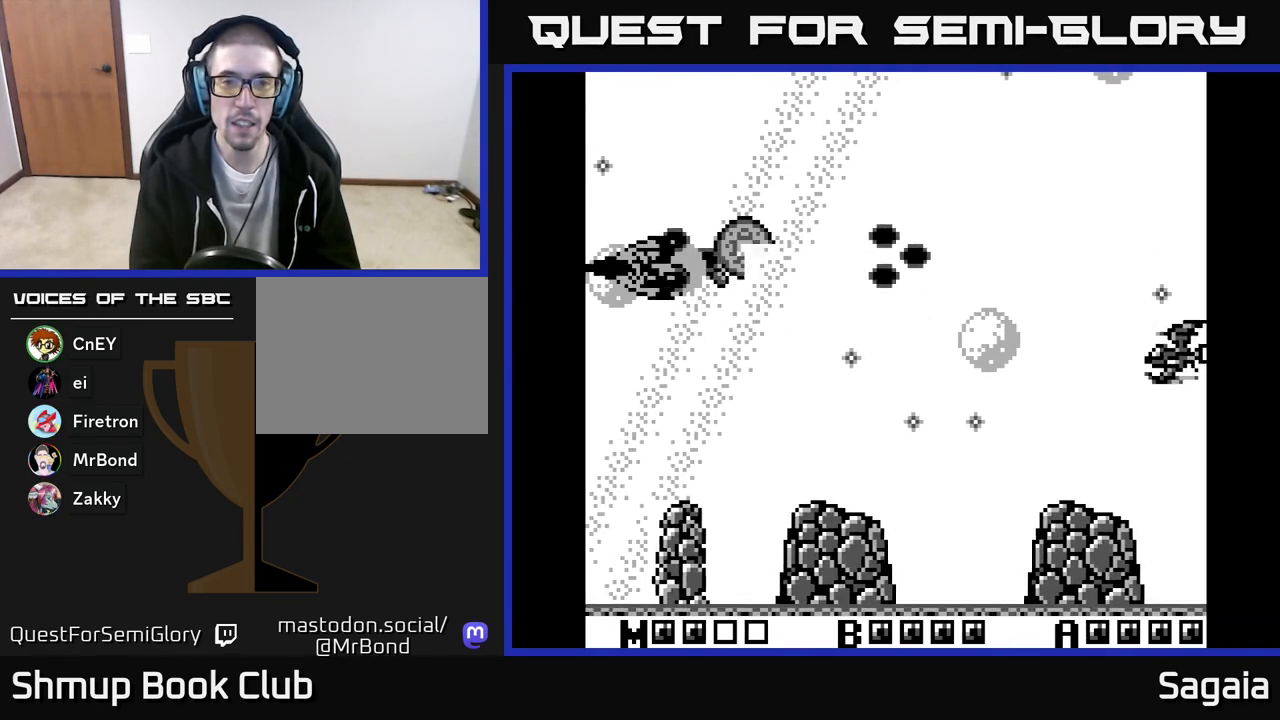
{"buttons": ["A", "X", "DPAD_DOWN", "DPAD_RIGHT"], "events": [[100, "DPAD_RIGHT", "down"]]}
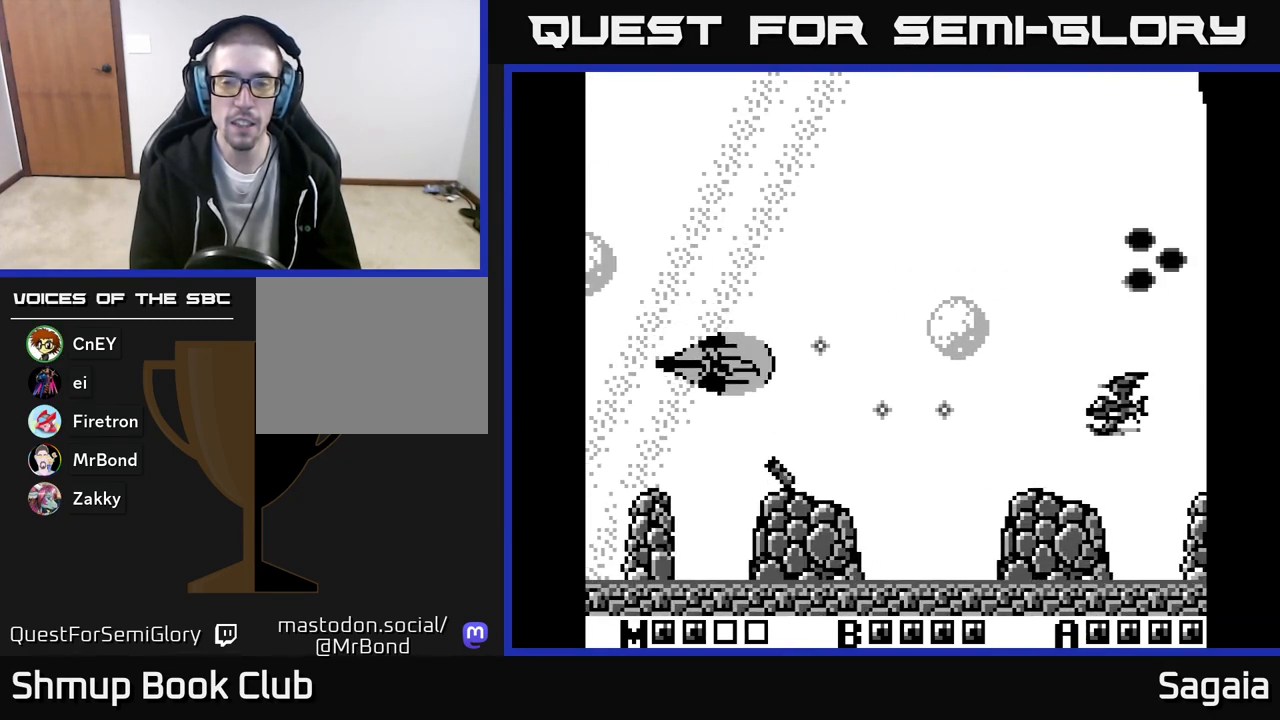
{"buttons": ["A", "X", "DPAD_UP"], "events": [[283, "DPAD_DOWN", "up"], [367, "DPAD_UP", "down"], [400, "DPAD_RIGHT", "up"]]}
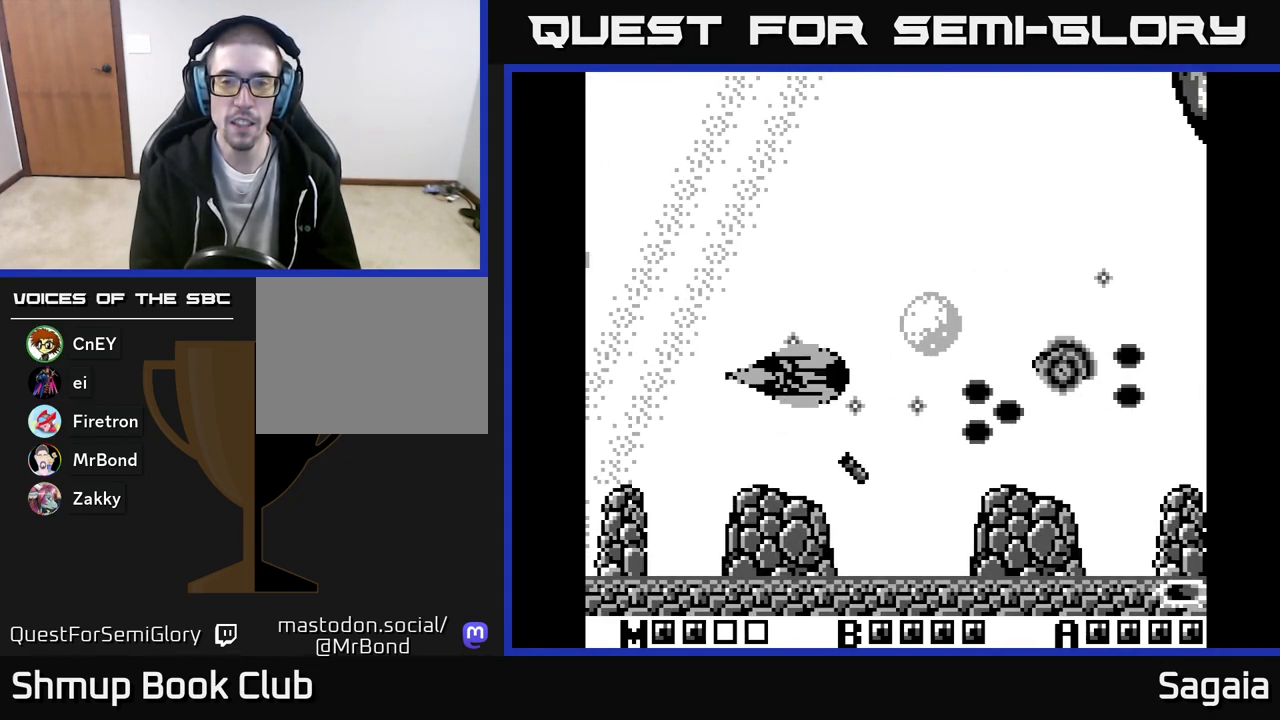
{"buttons": ["A", "X", "DPAD_DOWN", "DPAD_LEFT"], "events": [[250, "DPAD_UP", "up"], [283, "DPAD_DOWN", "down"], [450, "DPAD_LEFT", "down"]]}
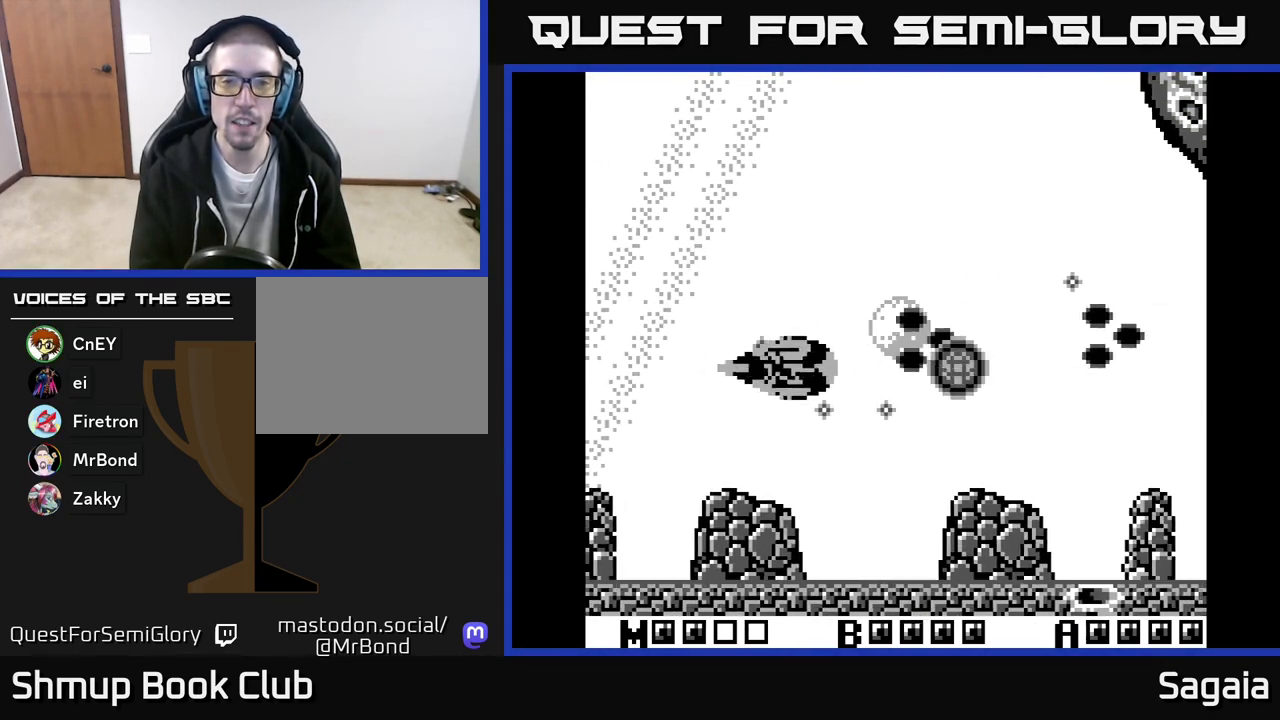
{"buttons": ["A", "X", "DPAD_UP", "DPAD_RIGHT"], "events": [[33, "DPAD_DOWN", "up"], [317, "DPAD_LEFT", "up"], [400, "DPAD_RIGHT", "down"], [400, "DPAD_UP", "down"]]}
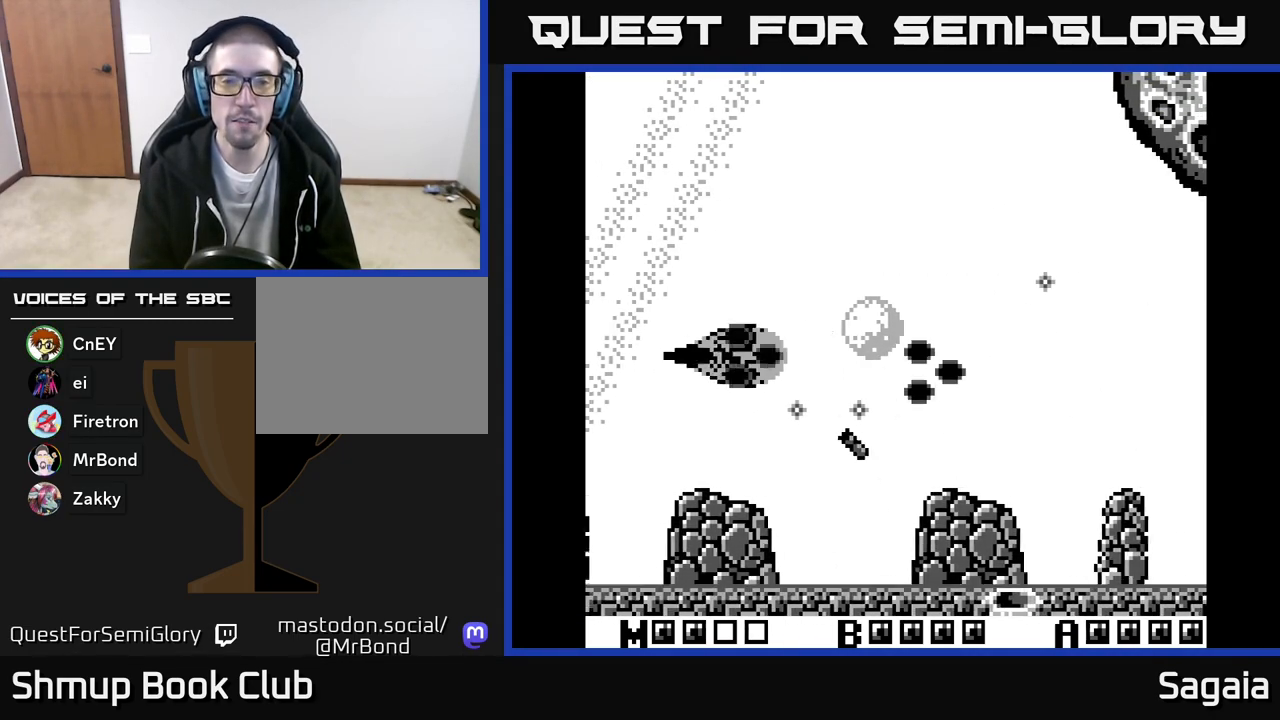
{"buttons": [], "events": [[100, "DPAD_UP", "up"], [250, "DPAD_RIGHT", "up"], [267, "X", "up"], [367, "A", "up"]]}
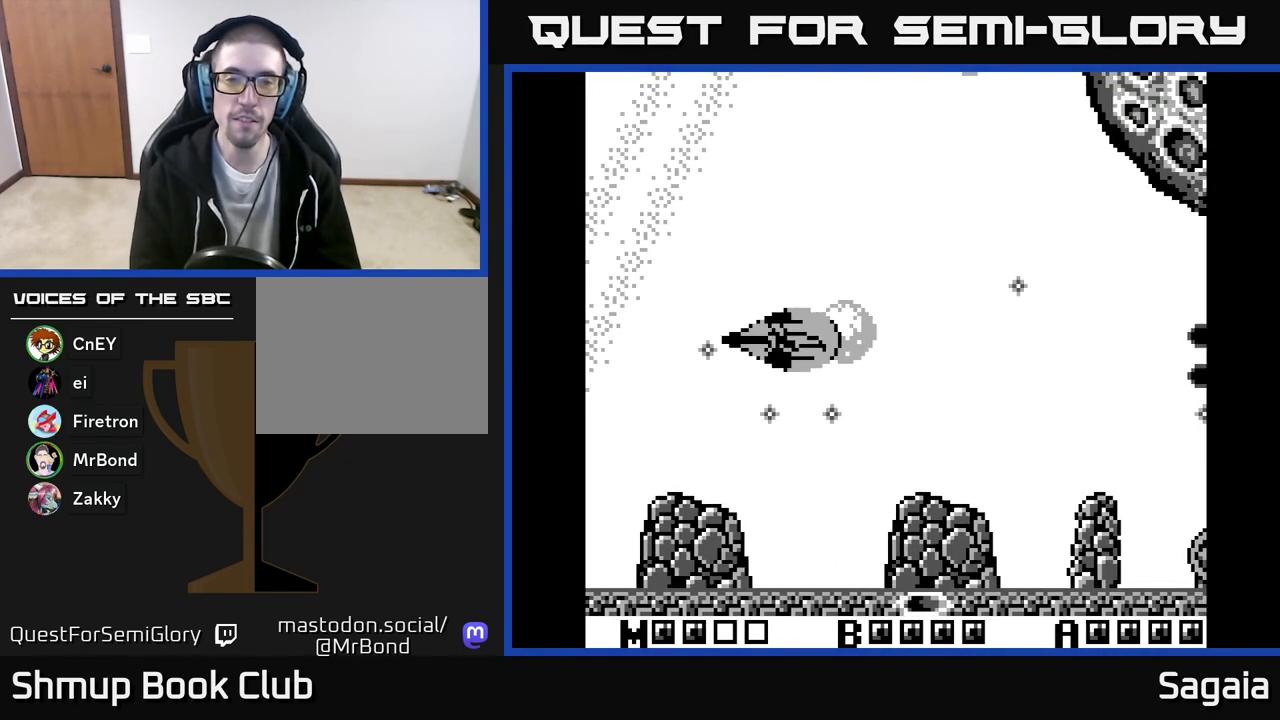
{"buttons": ["A"], "events": [[233, "A", "down"]]}
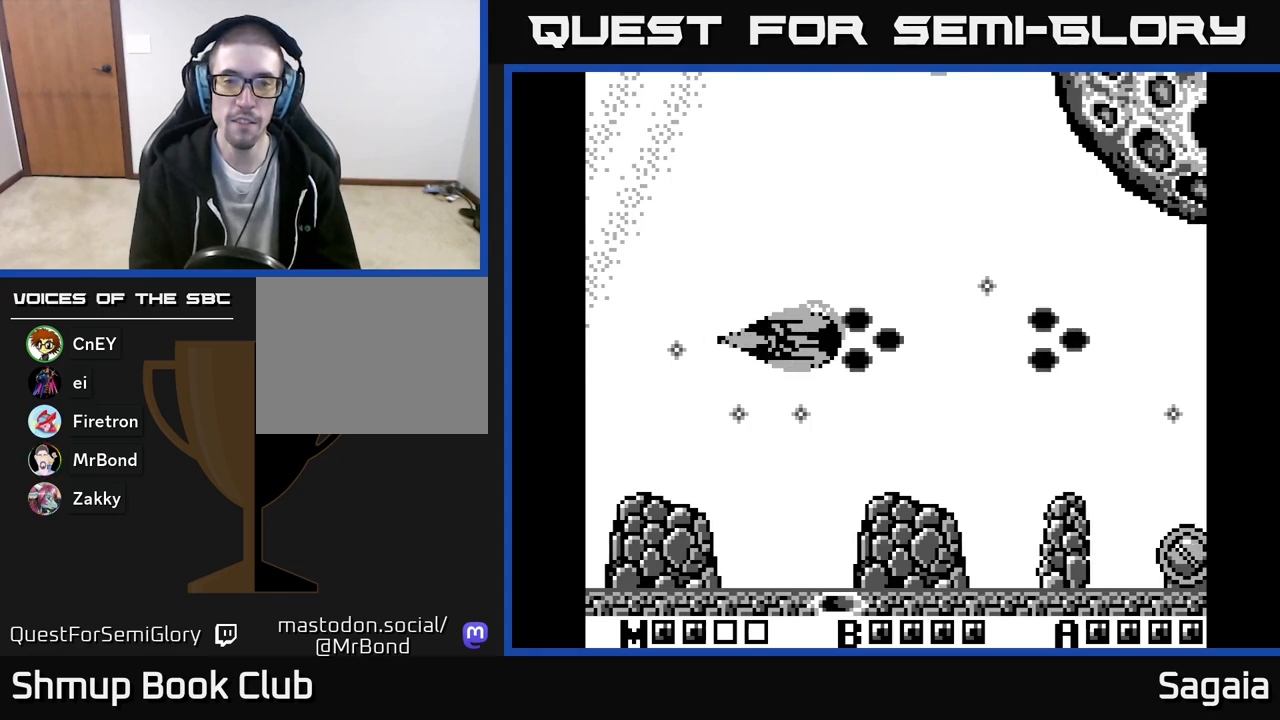
{"buttons": ["A", "DPAD_RIGHT"], "events": [[417, "DPAD_RIGHT", "down"]]}
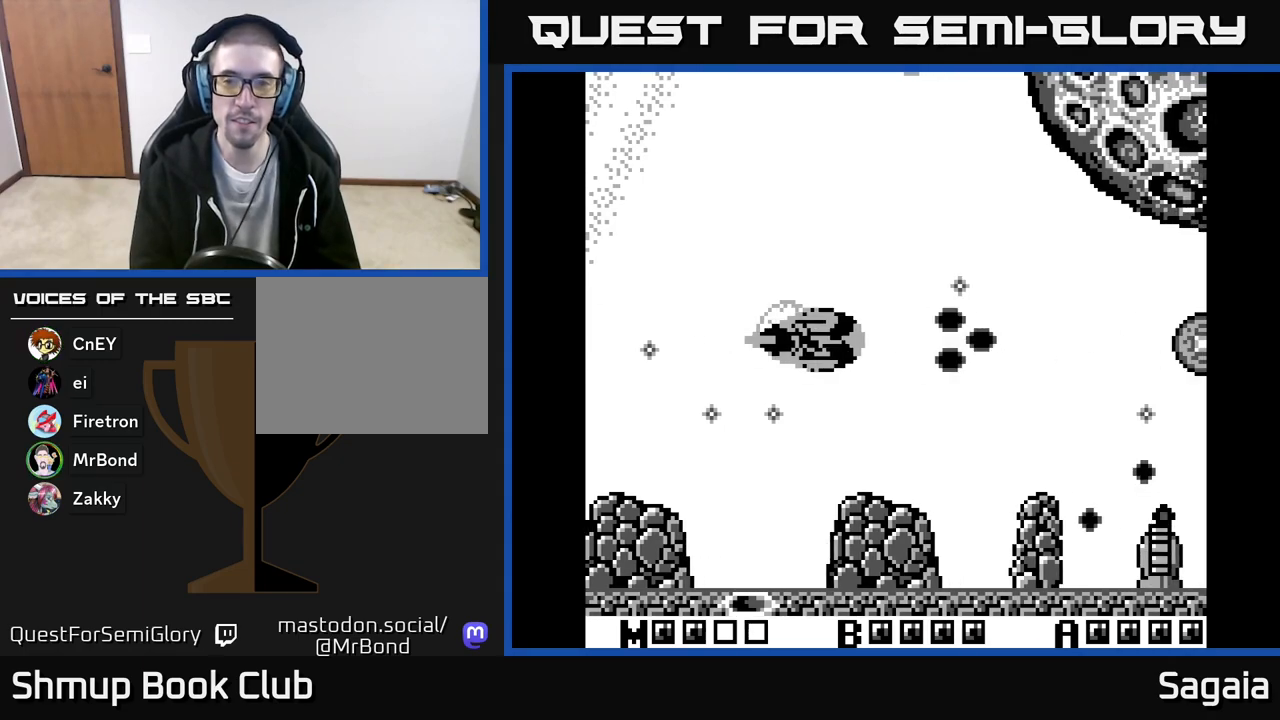
{"buttons": ["A"], "events": [[50, "DPAD_RIGHT", "up"], [283, "DPAD_DOWN", "down"], [483, "DPAD_DOWN", "up"]]}
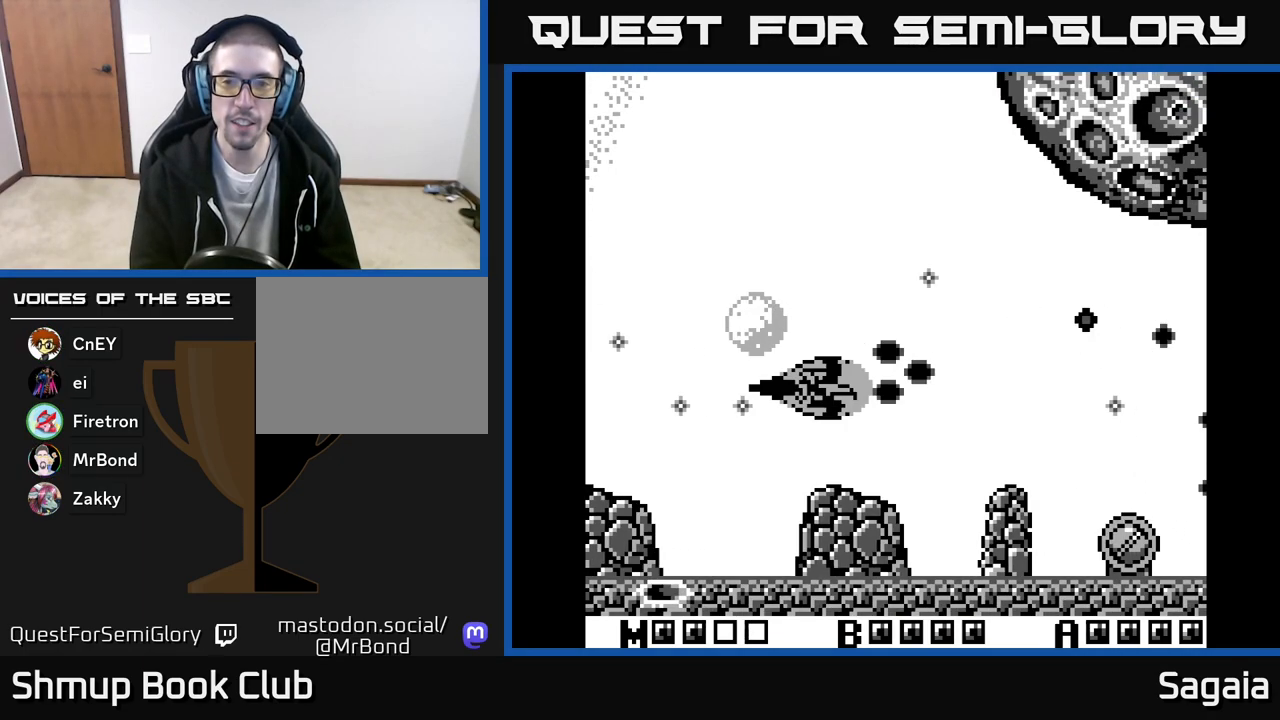
{"buttons": ["A", "X"], "events": [[67, "DPAD_RIGHT", "down"], [233, "DPAD_UP", "down"], [283, "DPAD_UP", "up"], [417, "X", "down"], [500, "DPAD_RIGHT", "up"]]}
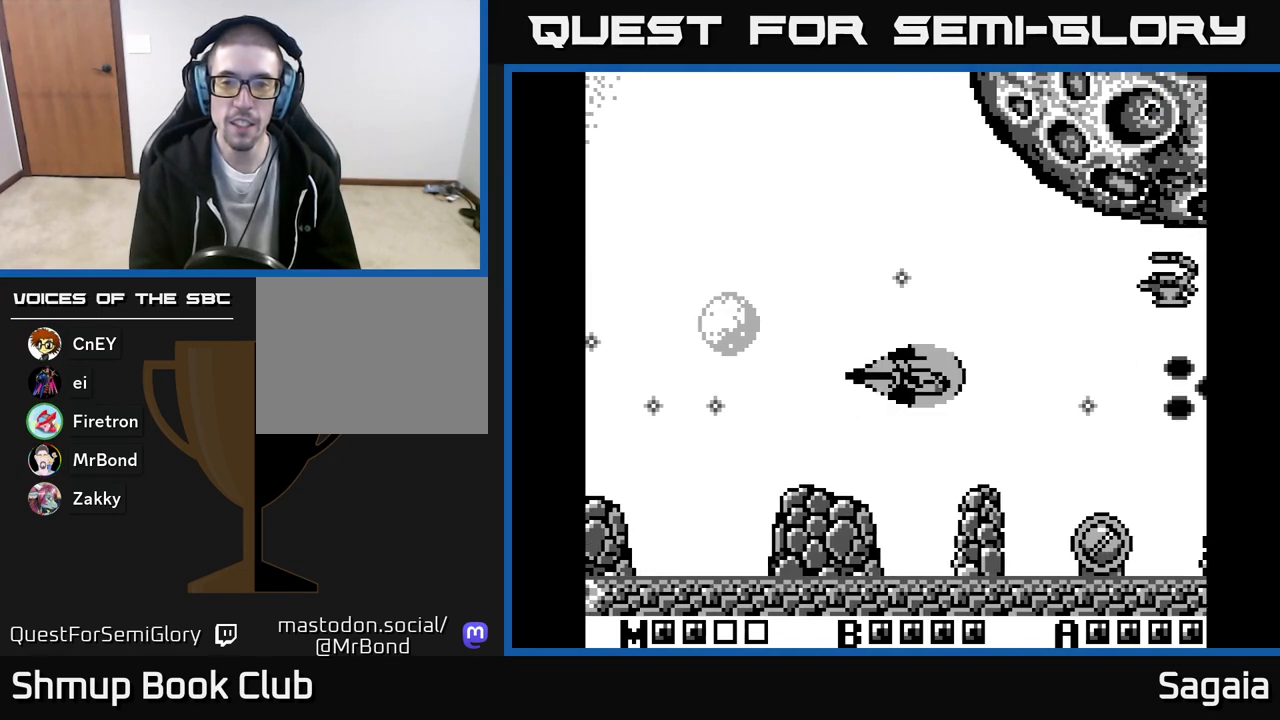
{"buttons": ["A", "X", "DPAD_UP", "DPAD_LEFT"], "events": [[50, "DPAD_LEFT", "down"], [183, "DPAD_LEFT", "up"], [267, "DPAD_LEFT", "down"], [283, "DPAD_UP", "down"]]}
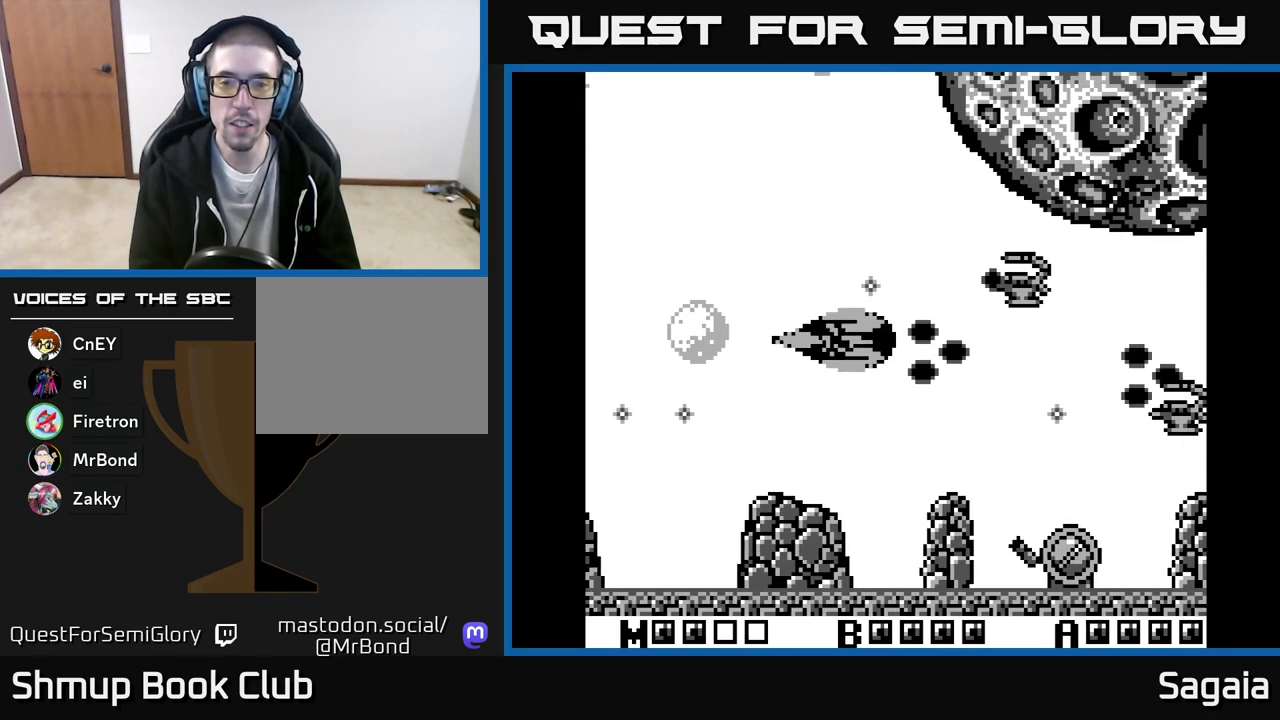
{"buttons": ["A", "X", "DPAD_DOWN", "DPAD_LEFT"], "events": [[150, "DPAD_LEFT", "up"], [233, "DPAD_LEFT", "down"], [317, "DPAD_UP", "up"], [383, "DPAD_DOWN", "down"]]}
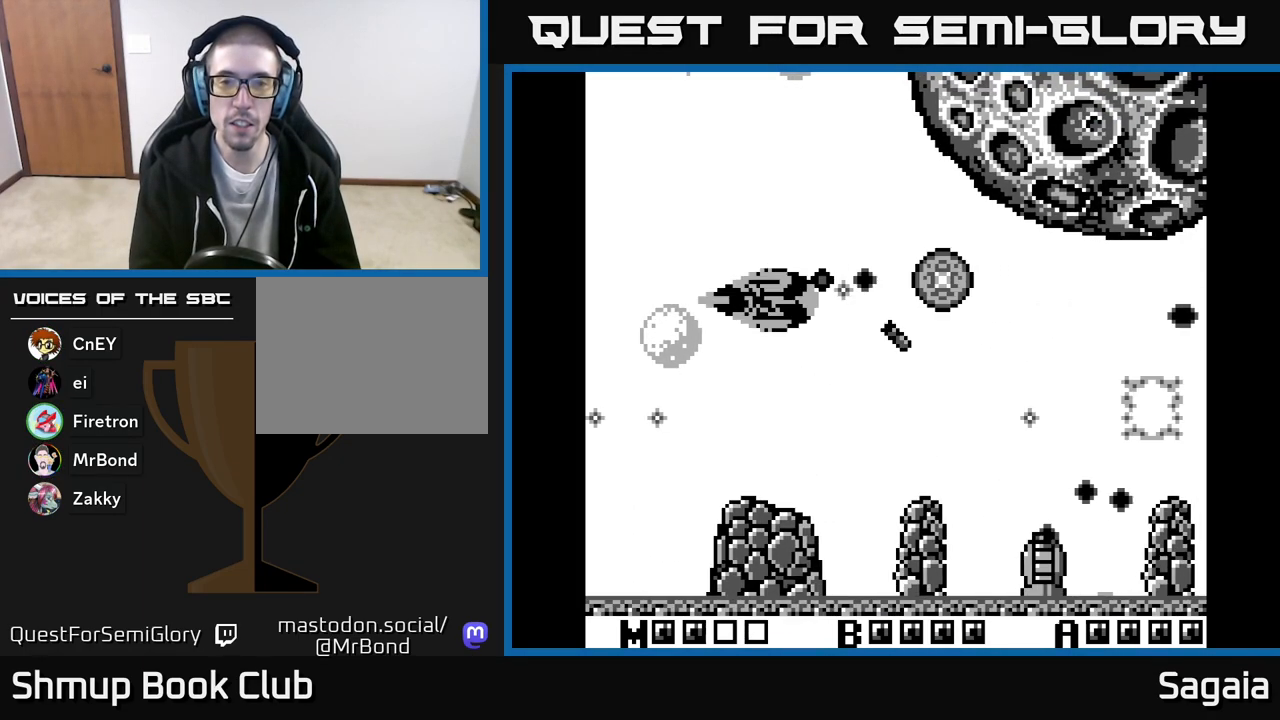
{"buttons": ["A", "X", "DPAD_DOWN", "DPAD_RIGHT"], "events": [[100, "DPAD_LEFT", "up"], [233, "DPAD_RIGHT", "down"]]}
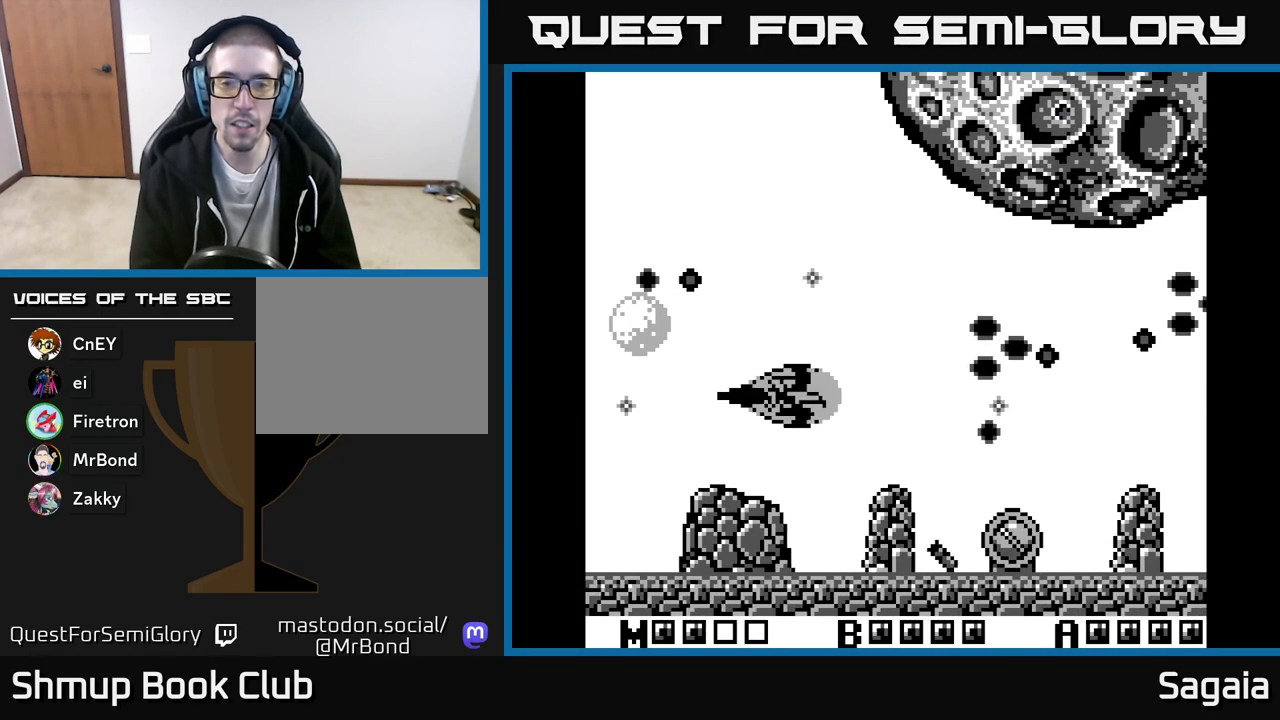
{"buttons": ["A", "X", "DPAD_LEFT"], "events": [[117, "DPAD_DOWN", "up"], [217, "DPAD_RIGHT", "up"], [500, "DPAD_LEFT", "down"]]}
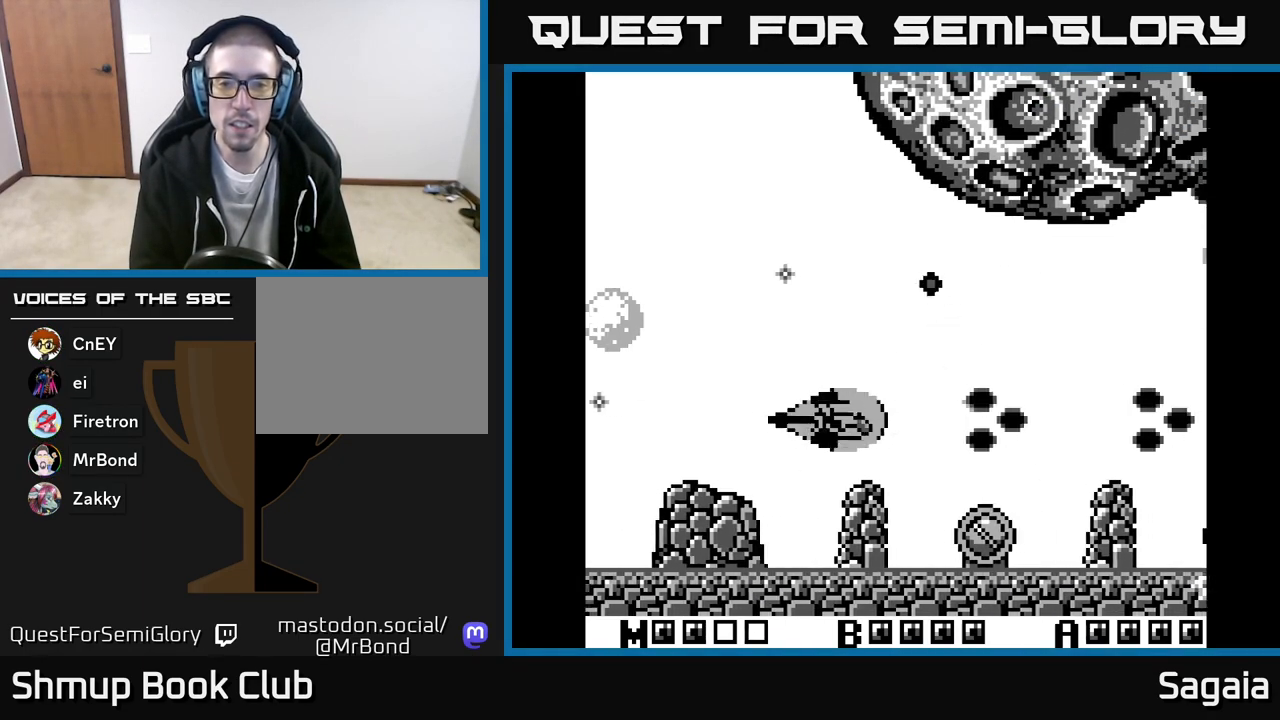
{"buttons": ["A", "X"], "events": [[50, "DPAD_LEFT", "up"], [317, "DPAD_LEFT", "down"], [417, "DPAD_LEFT", "up"]]}
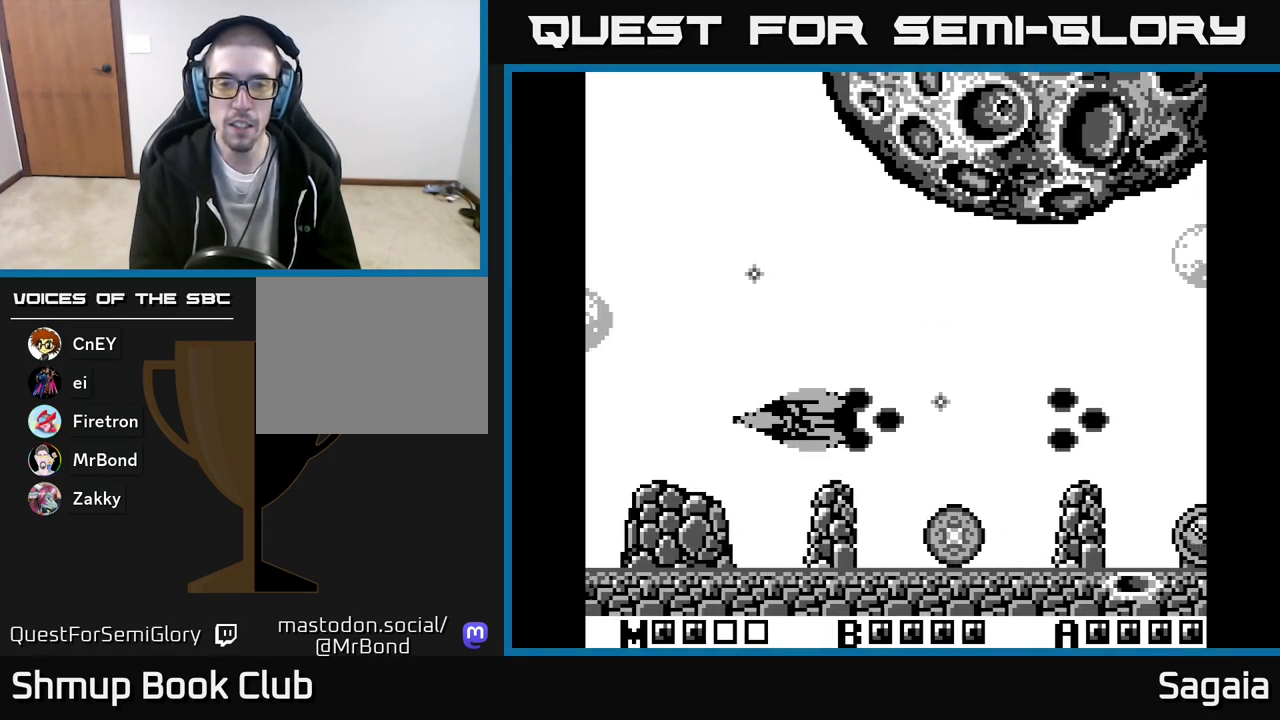
{"buttons": ["A", "X", "DPAD_RIGHT"], "events": [[133, "DPAD_UP", "down"], [267, "DPAD_RIGHT", "down"], [367, "DPAD_UP", "up"]]}